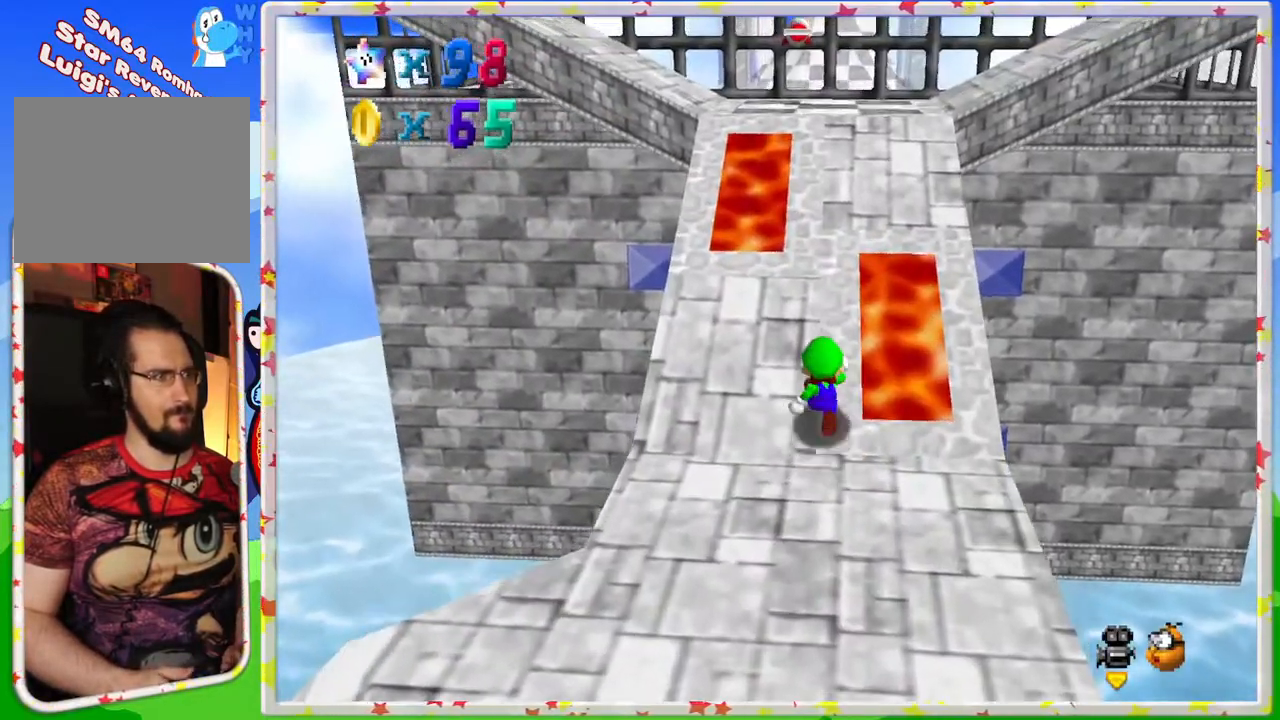
Gameplay with a controller (Nintendo layout); each line is a JSON object with the inputs held at the frame after it. "events" lists button and stick changes between this image and that frame as [ms after this image, input, new state], when the widget could be followed in between. Not read: L3 R3.
{"buttons": [], "left_stick": "up", "events": []}
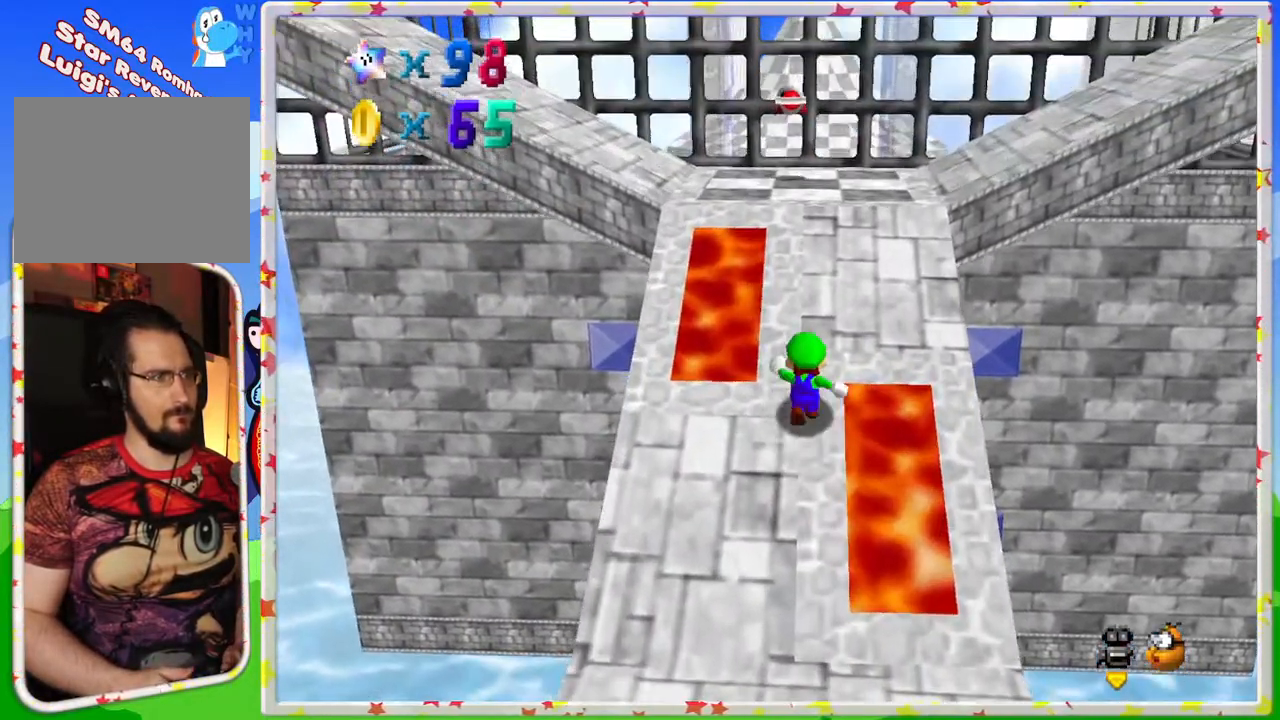
{"buttons": [], "left_stick": "up", "events": []}
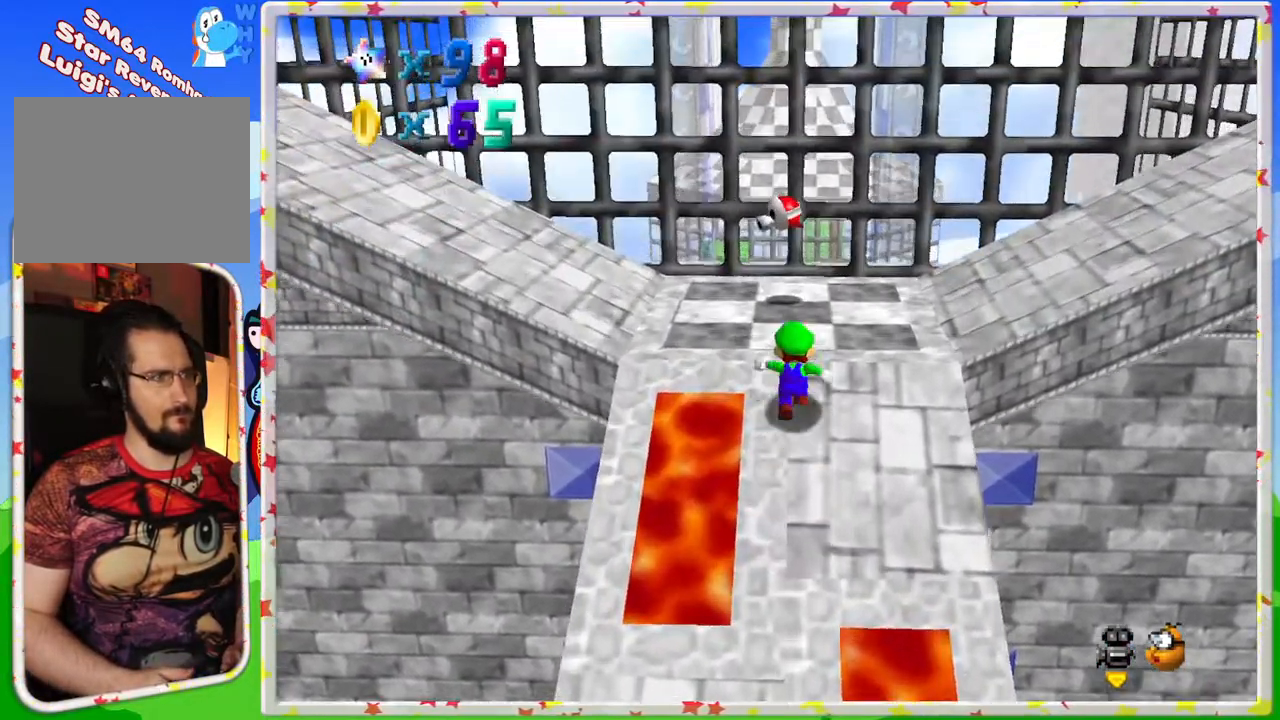
{"buttons": [], "left_stick": "down", "events": [[333, "A", "down"], [350, "left_stick", "center"], [433, "A", "up"], [450, "left_stick", "down"]]}
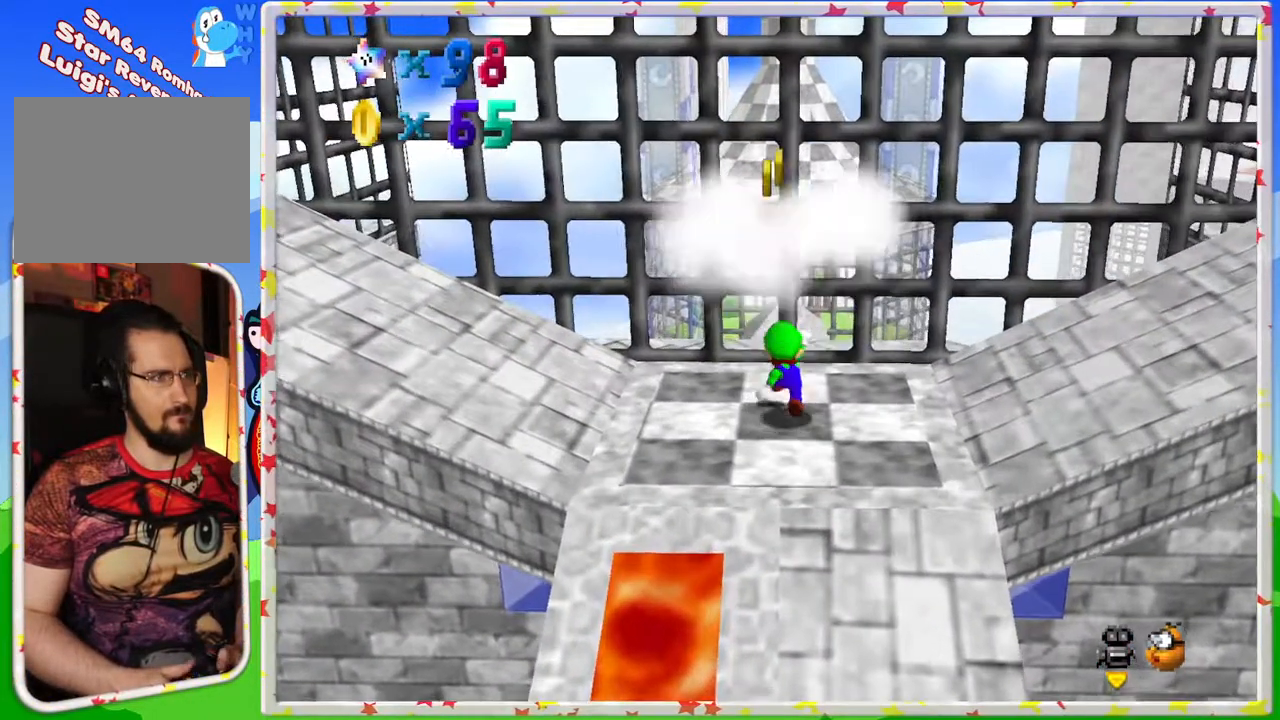
{"buttons": ["A"], "left_stick": "down-left", "events": [[150, "A", "down"], [500, "left_stick", "down-left"]]}
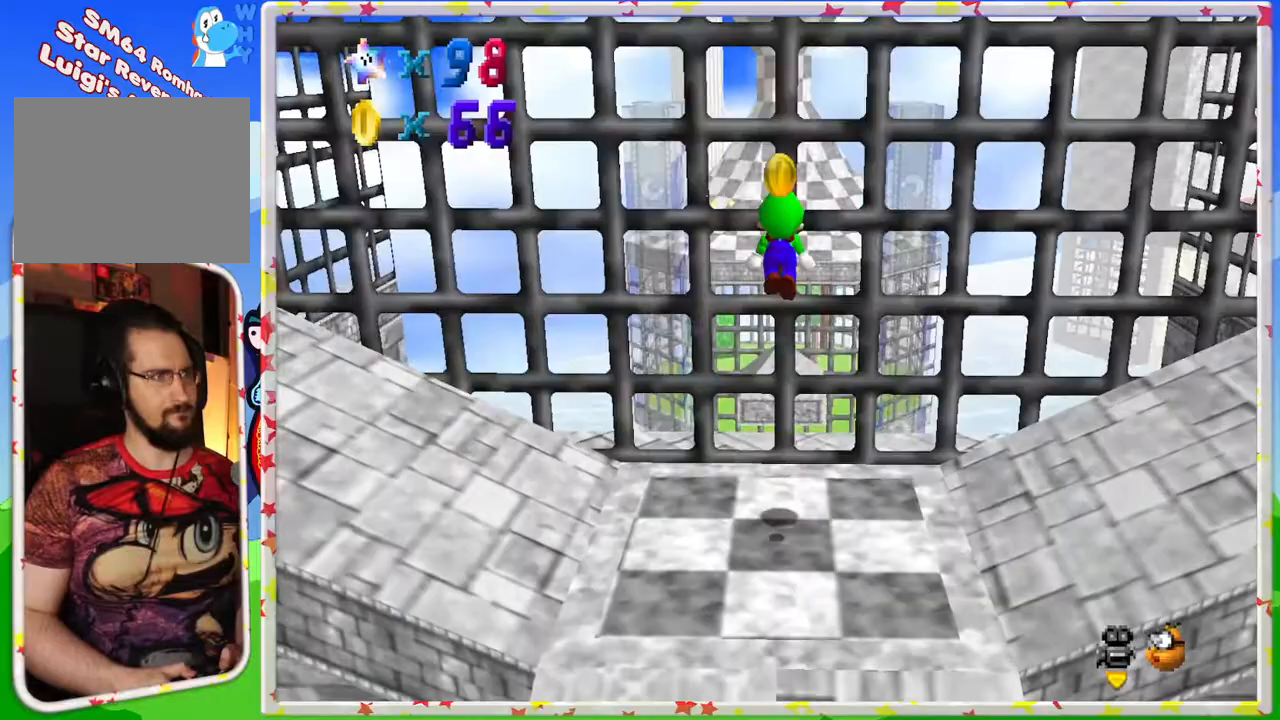
{"buttons": [], "left_stick": "right", "events": [[133, "A", "up"], [250, "left_stick", "center"], [333, "left_stick", "up-right"], [350, "C_RIGHT", "down"], [450, "left_stick", "right"], [483, "C_RIGHT", "up"]]}
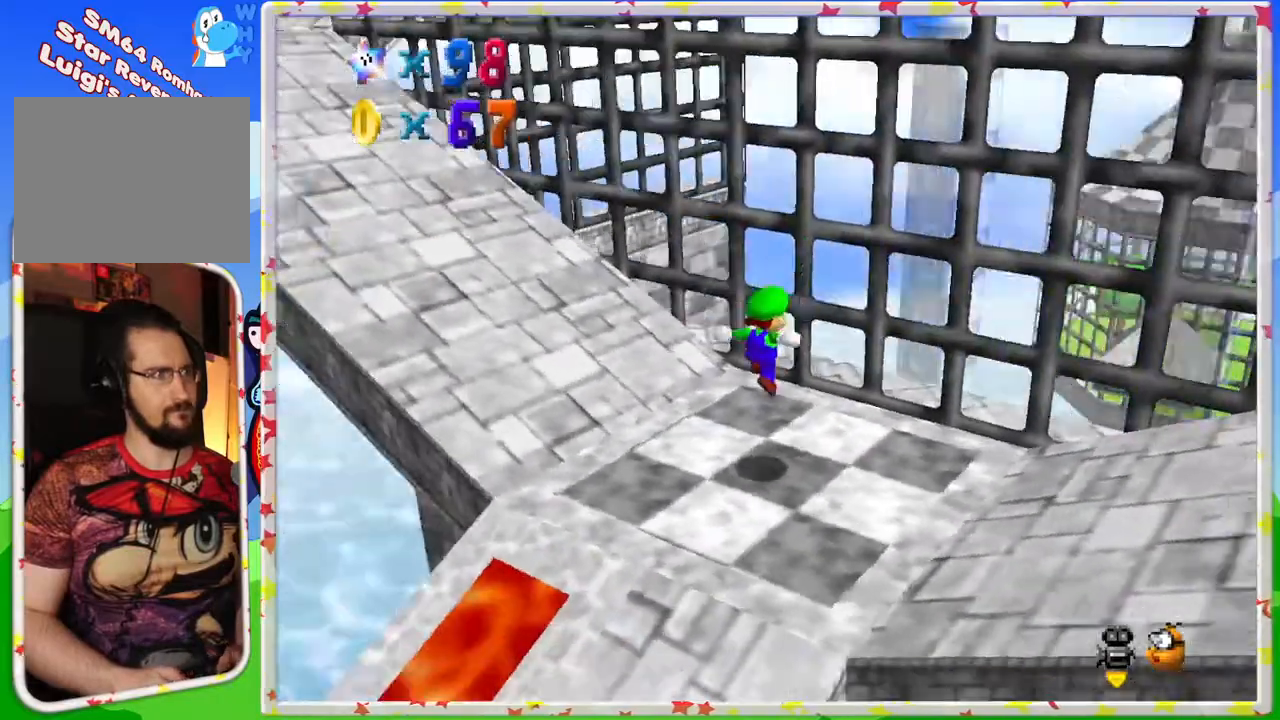
{"buttons": [], "left_stick": "up", "events": [[50, "left_stick", "center"], [217, "left_stick", "up"], [283, "C_RIGHT", "down"], [400, "C_RIGHT", "up"]]}
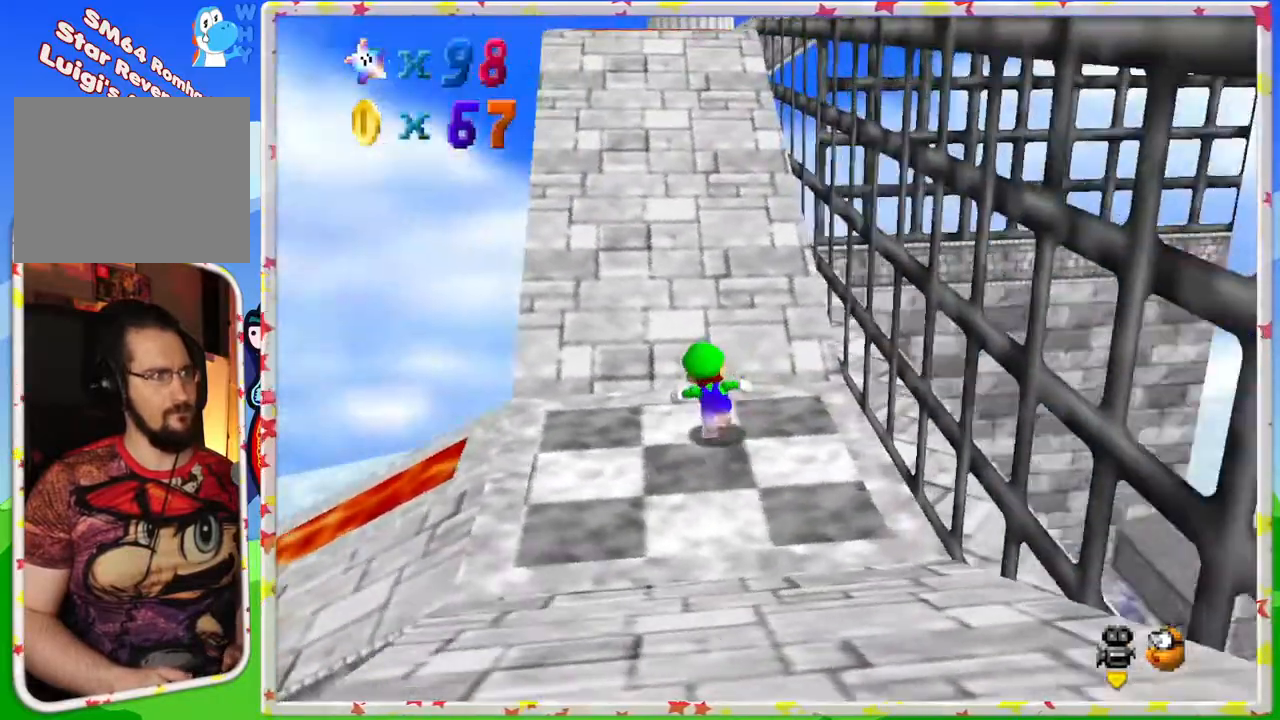
{"buttons": ["A"], "left_stick": "up", "events": [[367, "A", "down"]]}
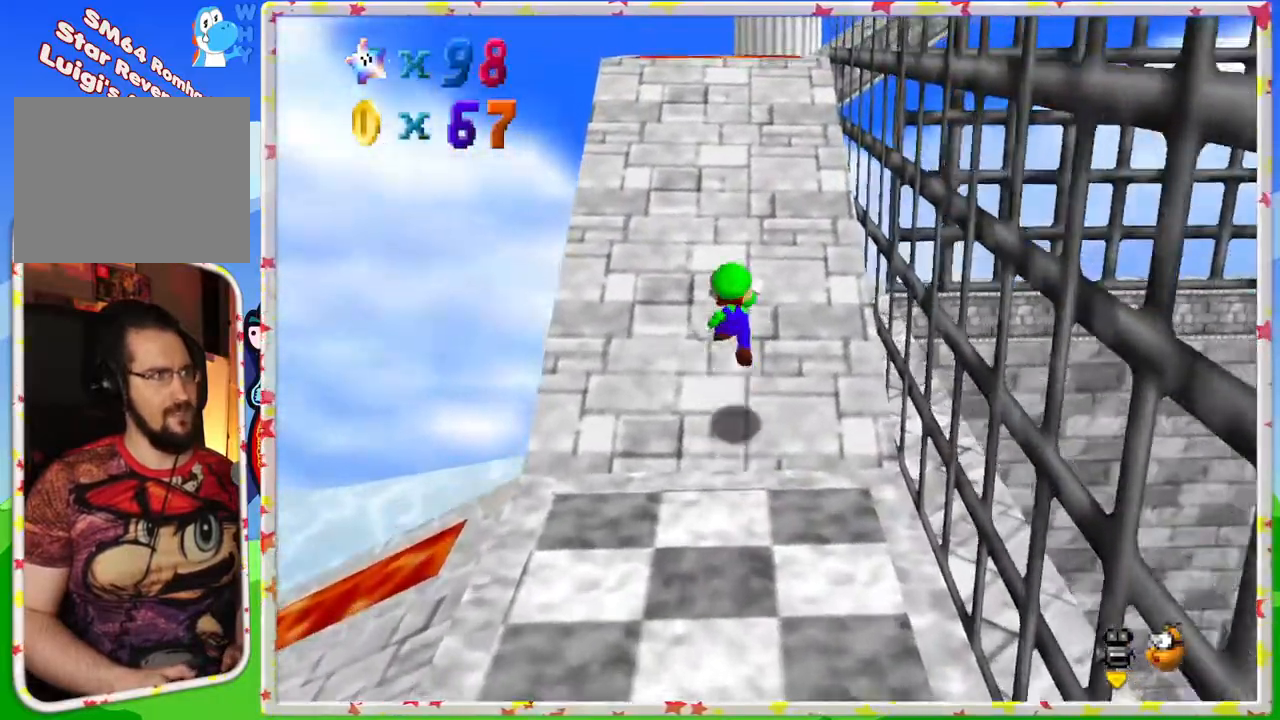
{"buttons": [], "left_stick": "up-left", "events": [[133, "A", "up"], [217, "C_LEFT", "down"], [317, "left_stick", "up-left"], [333, "C_LEFT", "up"]]}
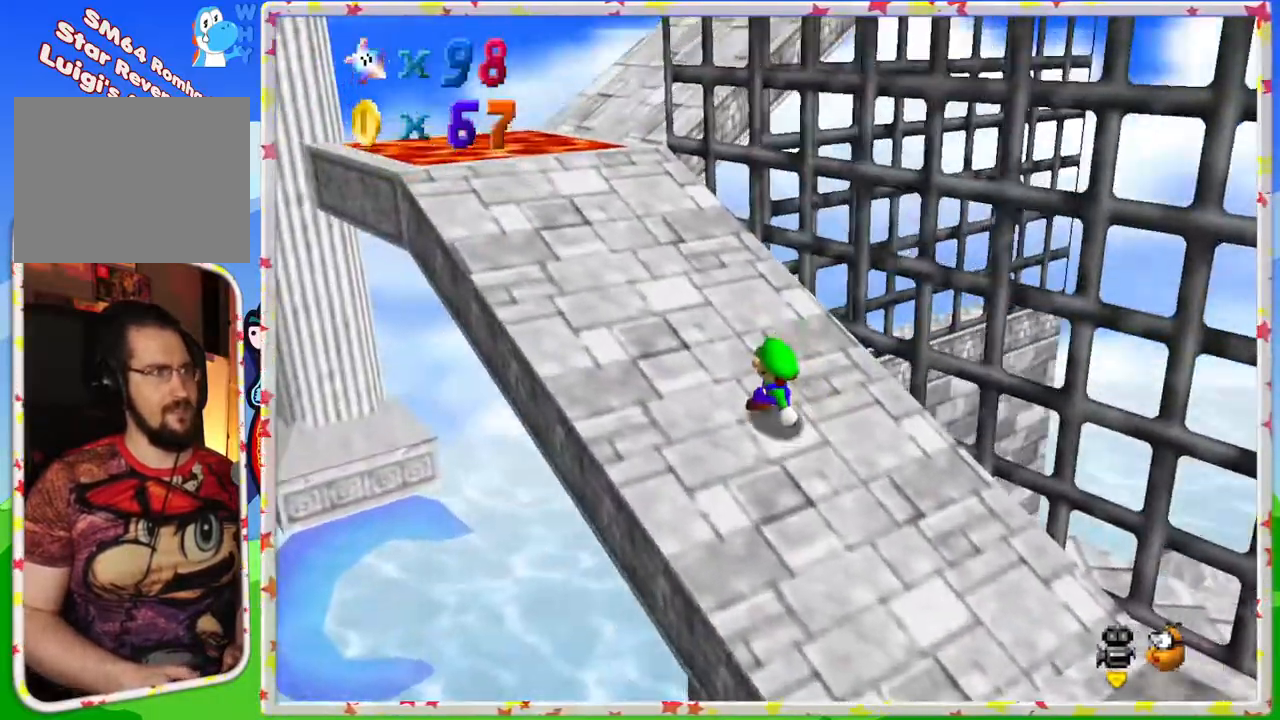
{"buttons": [], "left_stick": "up", "events": [[450, "left_stick", "up"]]}
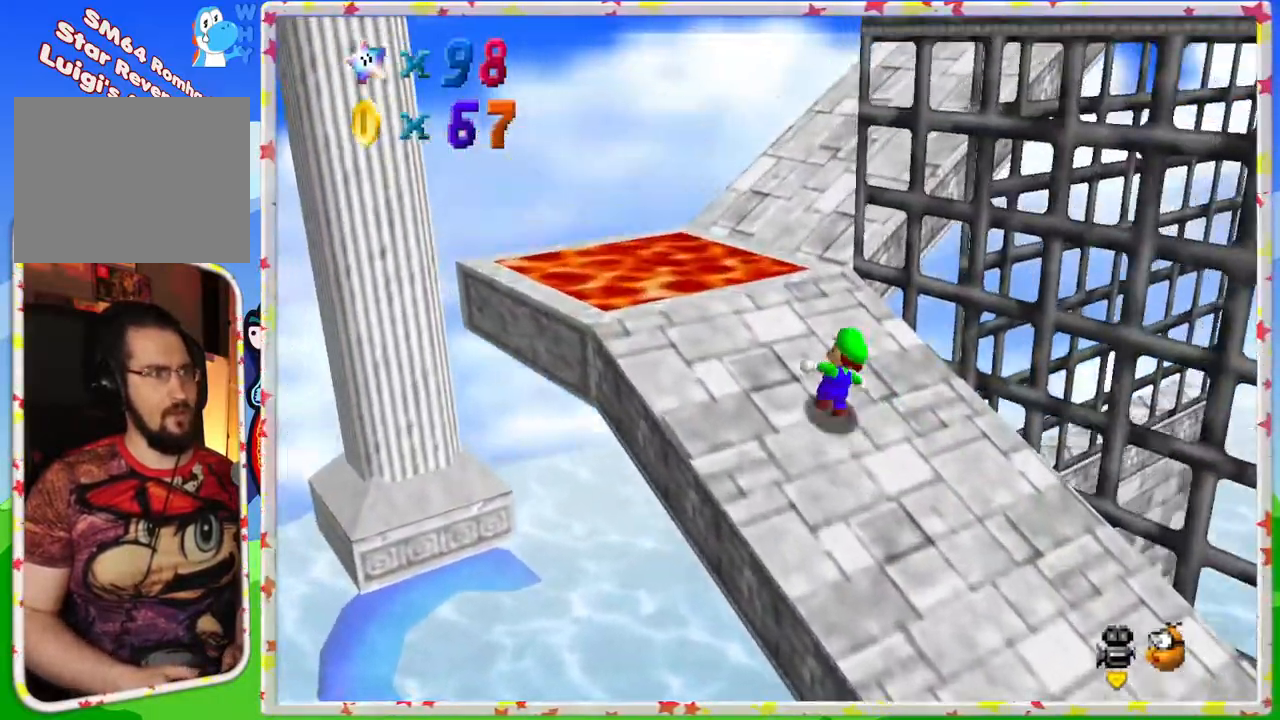
{"buttons": [], "left_stick": "center", "events": [[283, "A", "down"], [400, "A", "up"], [417, "left_stick", "center"]]}
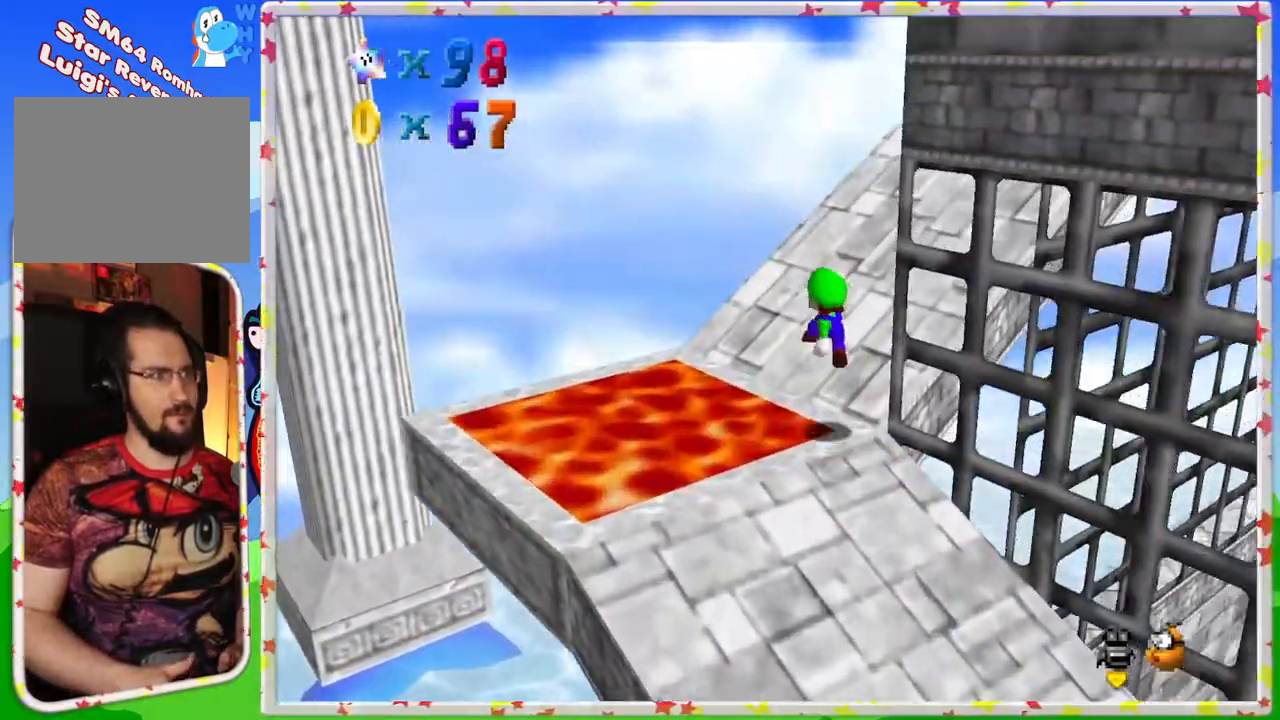
{"buttons": [], "left_stick": "up", "events": [[33, "left_stick", "down-right"], [317, "left_stick", "up-right"], [333, "C_LEFT", "down"], [433, "left_stick", "up"], [467, "C_LEFT", "up"]]}
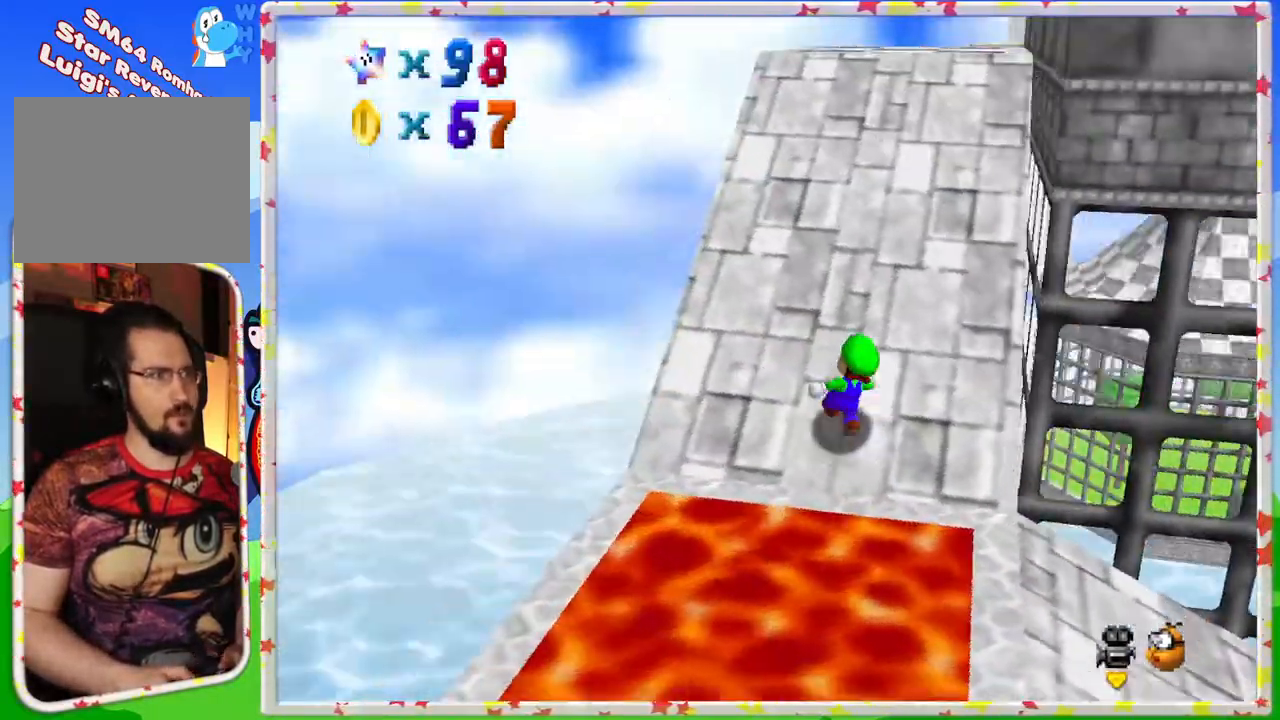
{"buttons": [], "left_stick": "up", "events": [[350, "C_LEFT", "down"], [500, "C_LEFT", "up"]]}
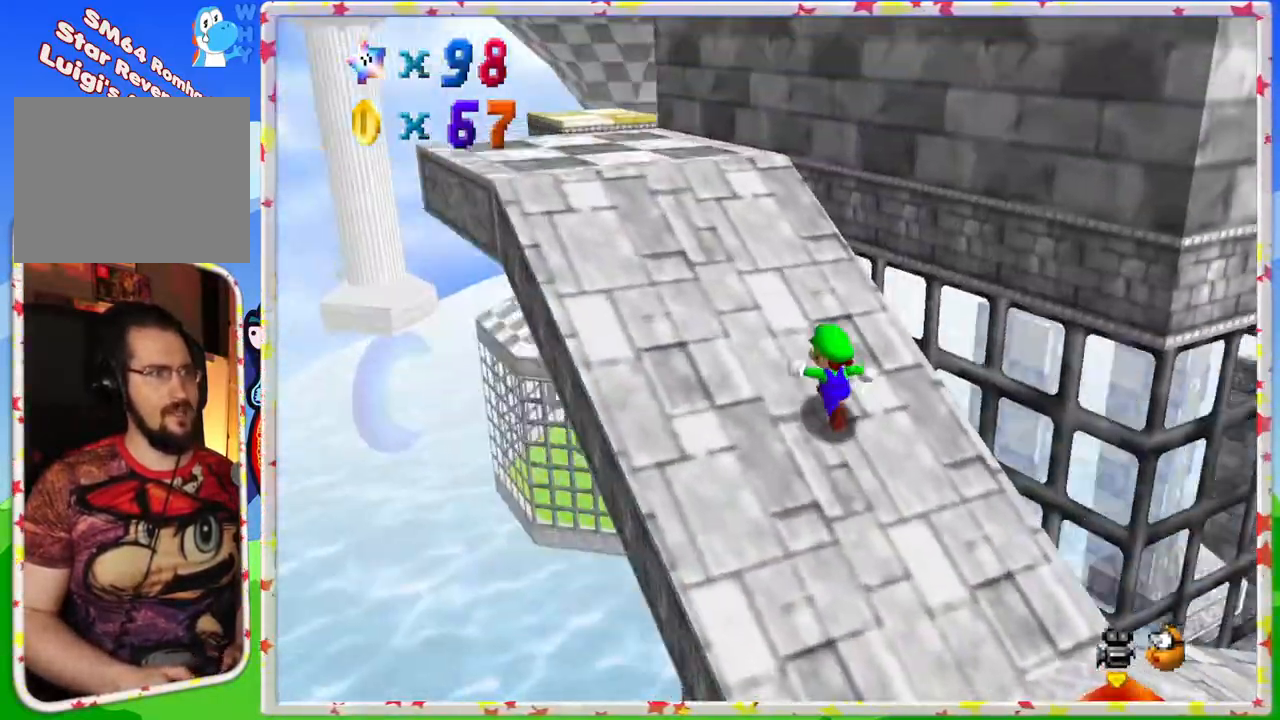
{"buttons": ["C_LEFT"], "left_stick": "up-left", "events": [[17, "left_stick", "up-left"], [500, "C_LEFT", "down"]]}
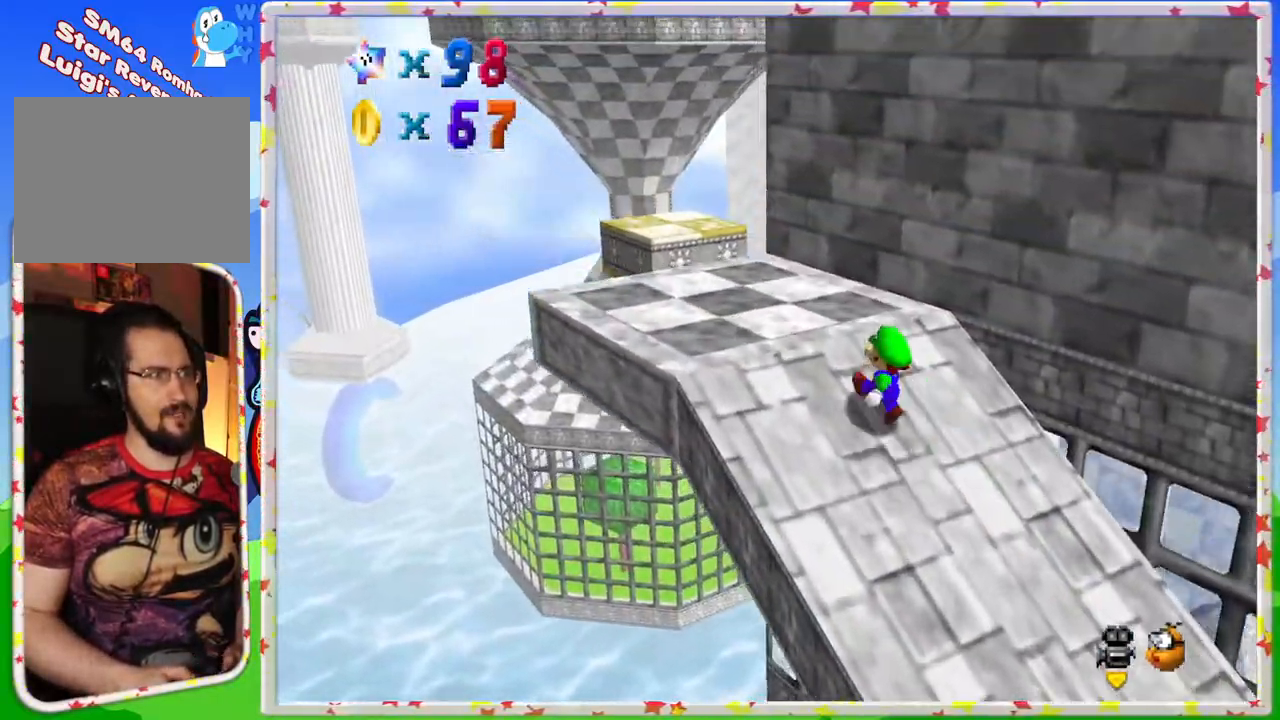
{"buttons": ["C_LEFT"], "left_stick": "up-left", "events": [[167, "left_stick", "center"], [250, "C_LEFT", "up"], [450, "C_LEFT", "down"], [467, "left_stick", "up-left"]]}
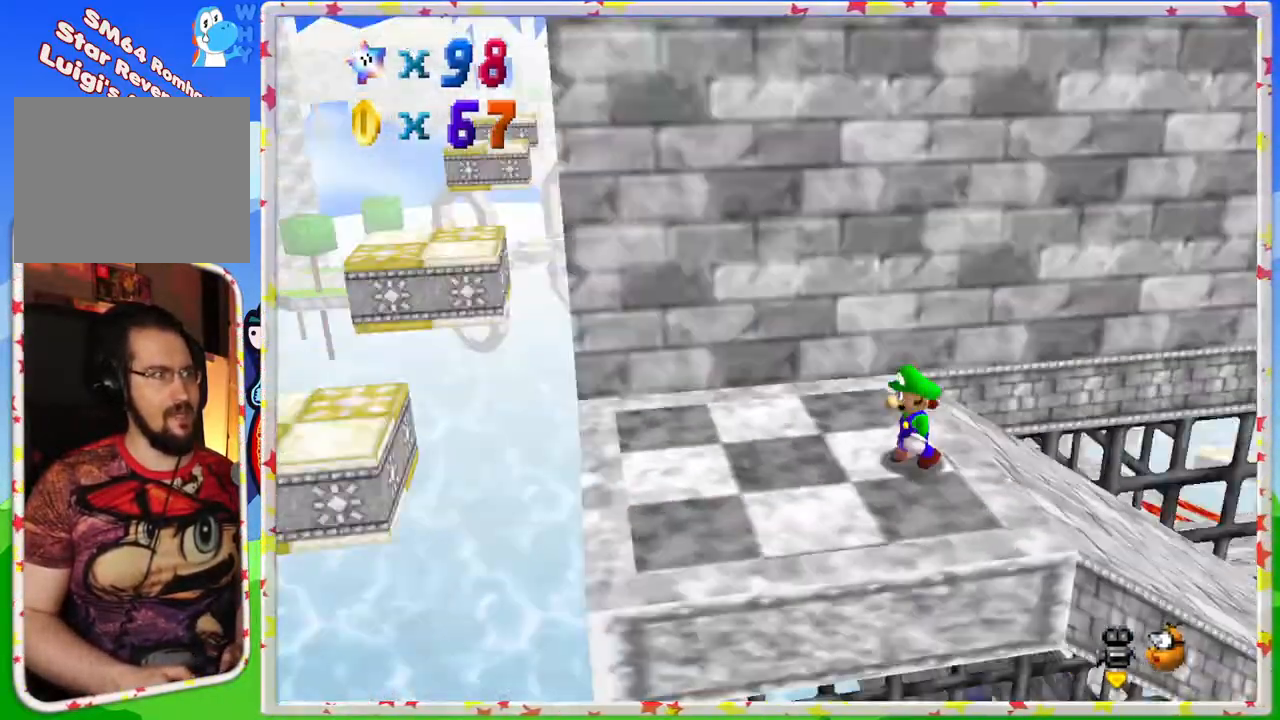
{"buttons": [], "left_stick": "center", "events": [[83, "C_LEFT", "up"], [133, "left_stick", "center"], [317, "left_stick", "left"], [467, "left_stick", "center"]]}
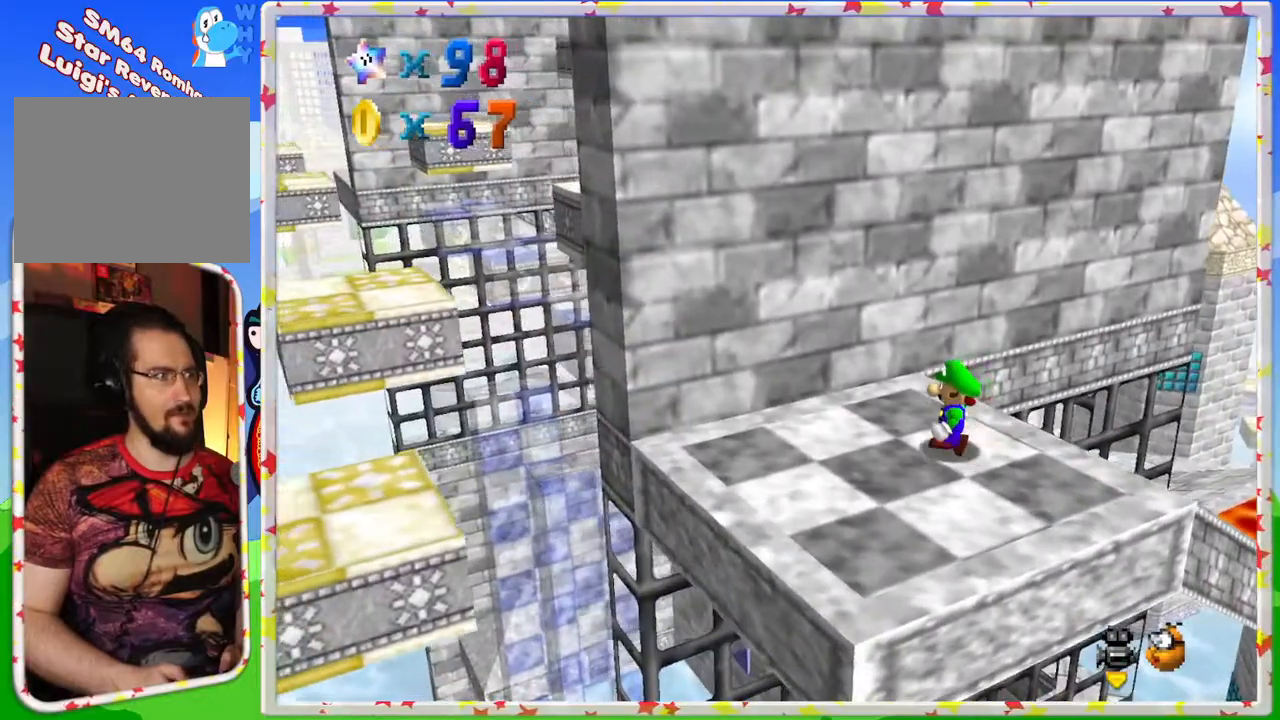
{"buttons": [], "left_stick": "center", "events": [[33, "C_RIGHT", "down"], [117, "C_RIGHT", "up"], [267, "C_RIGHT", "down"], [383, "C_RIGHT", "up"]]}
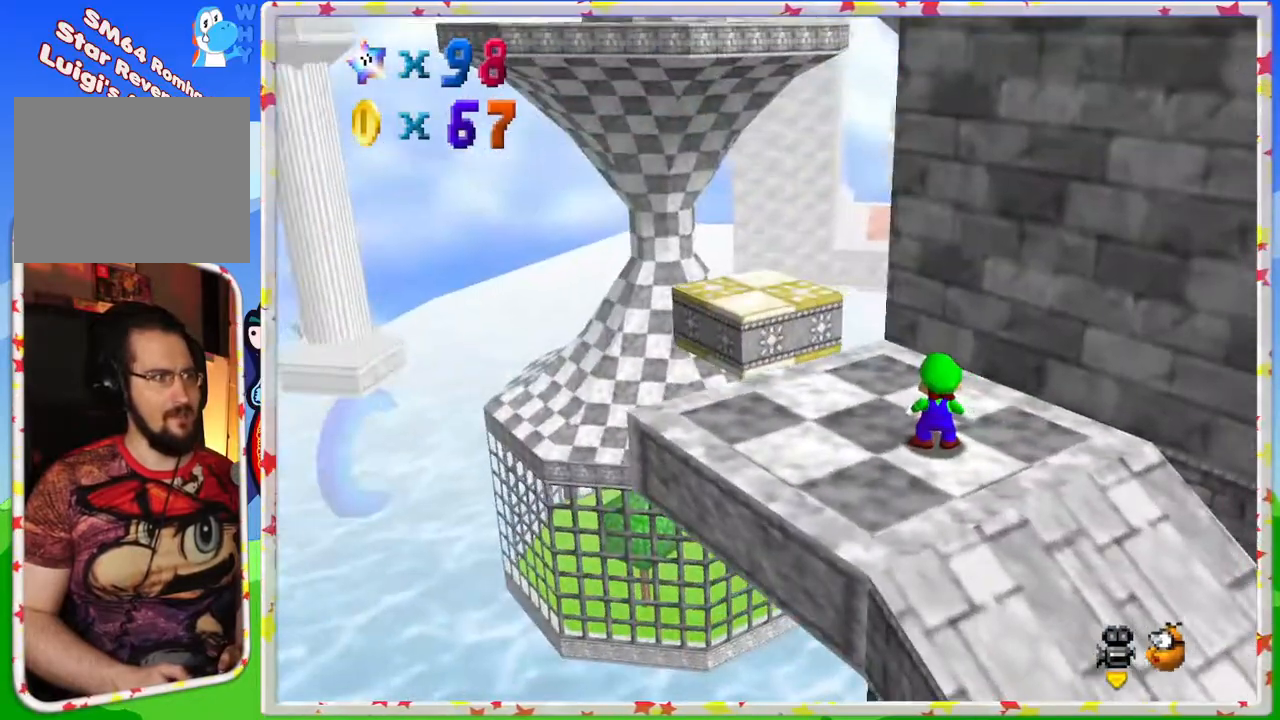
{"buttons": [], "left_stick": "up-left", "events": [[300, "left_stick", "up-left"], [317, "C_LEFT", "down"], [433, "C_LEFT", "up"]]}
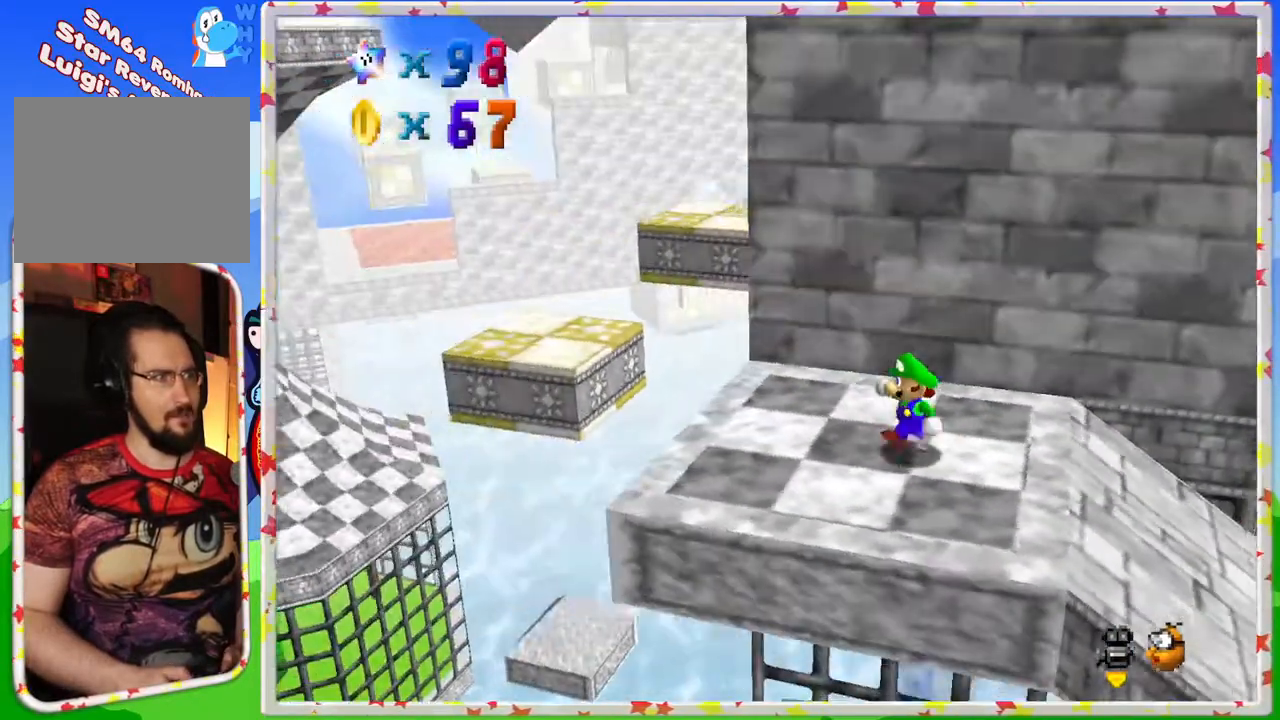
{"buttons": [], "left_stick": "up-left", "events": [[17, "C_LEFT", "down"], [150, "left_stick", "center"], [183, "C_LEFT", "up"], [417, "left_stick", "up-left"]]}
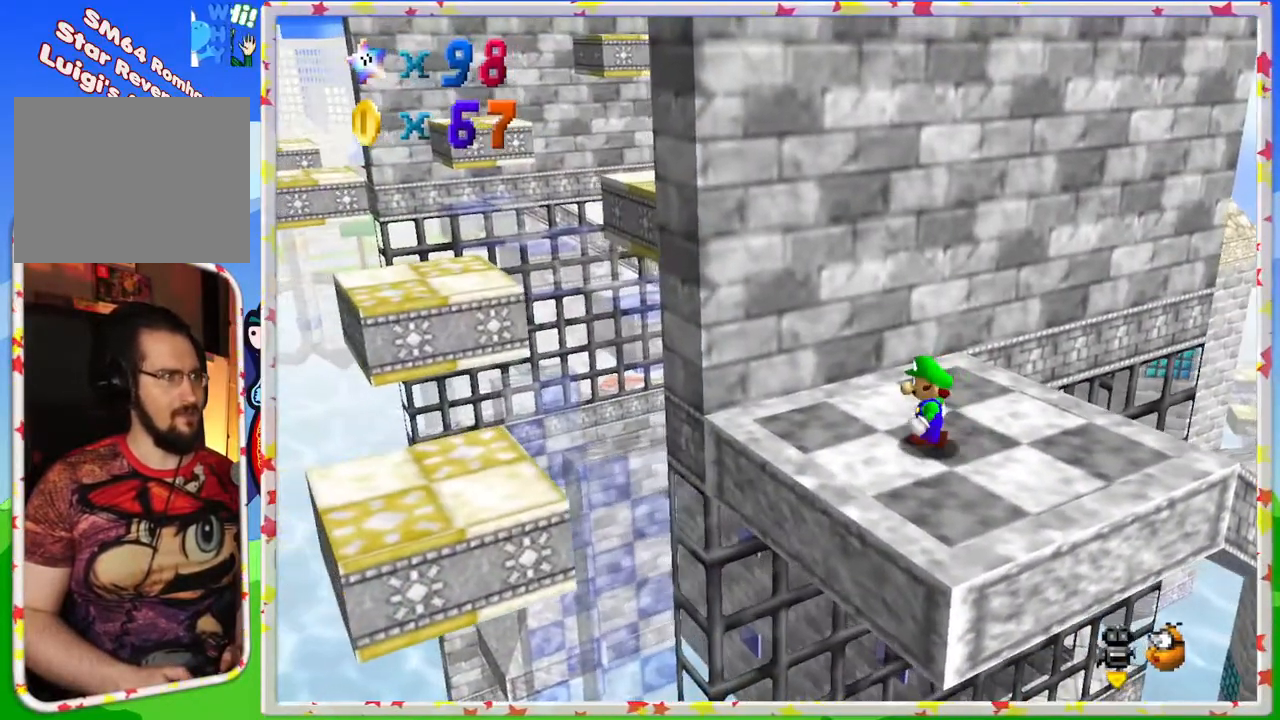
{"buttons": [], "left_stick": "center", "events": [[67, "left_stick", "center"], [333, "C_LEFT", "down"], [433, "C_LEFT", "up"]]}
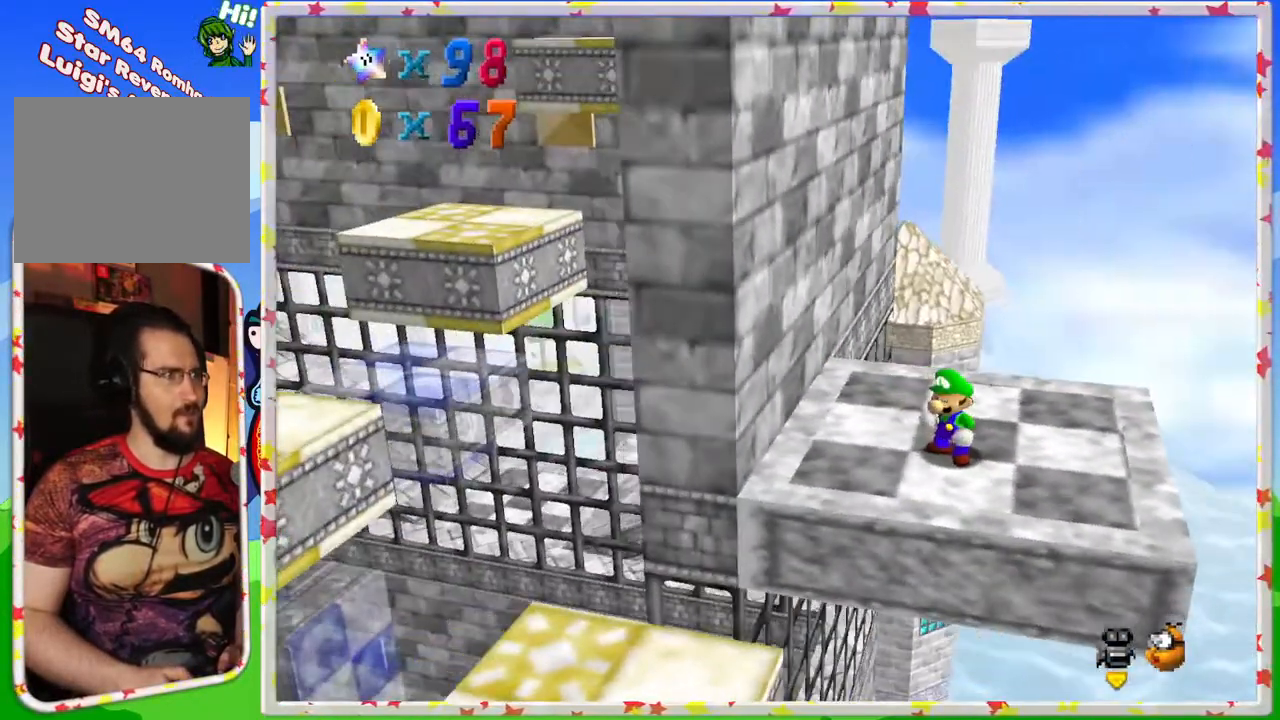
{"buttons": [], "left_stick": "center", "events": [[350, "C_RIGHT", "down"], [467, "C_RIGHT", "up"]]}
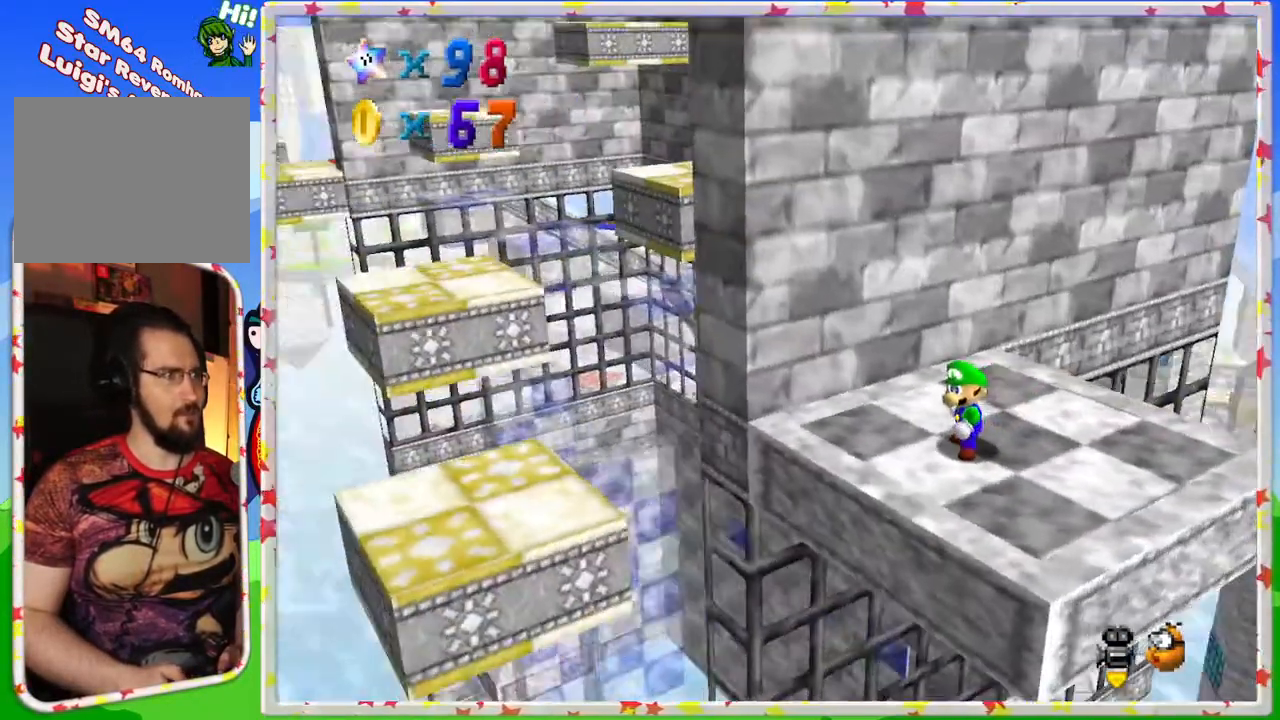
{"buttons": [], "left_stick": "center", "events": [[83, "C_RIGHT", "down"], [200, "C_RIGHT", "up"], [300, "C_RIGHT", "down"], [417, "C_RIGHT", "up"]]}
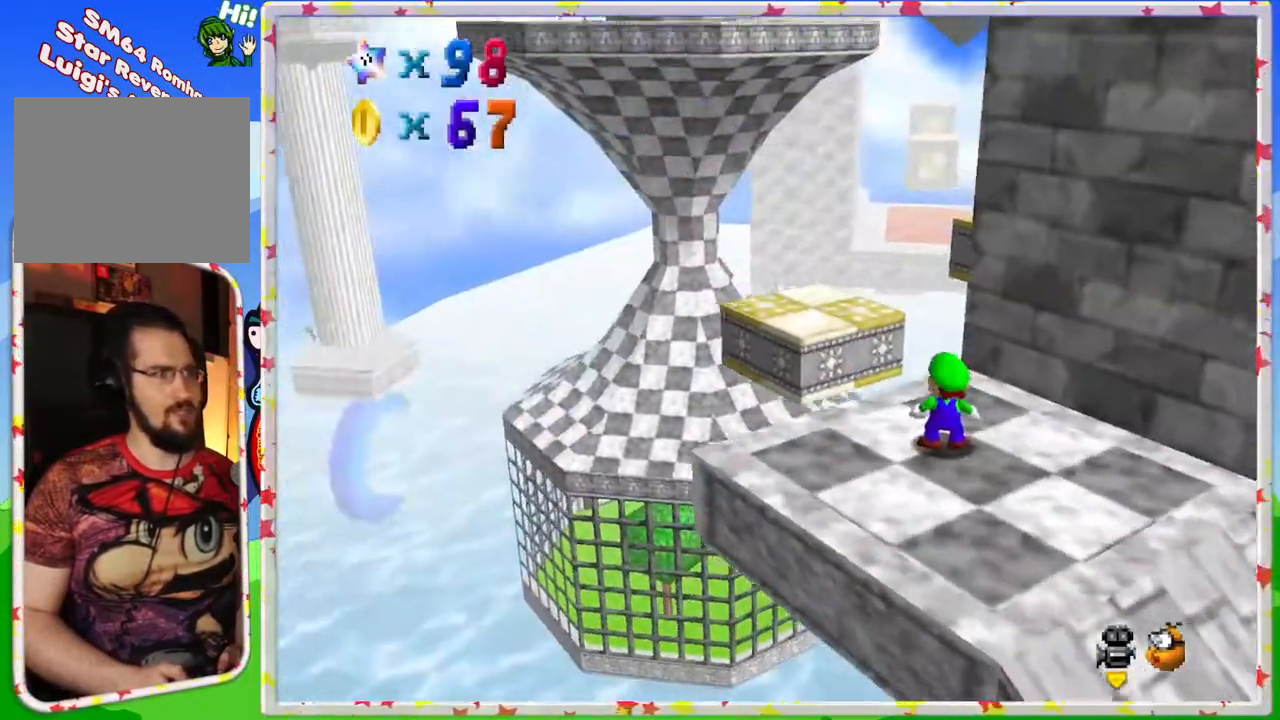
{"buttons": [], "left_stick": "up", "events": [[400, "left_stick", "up"]]}
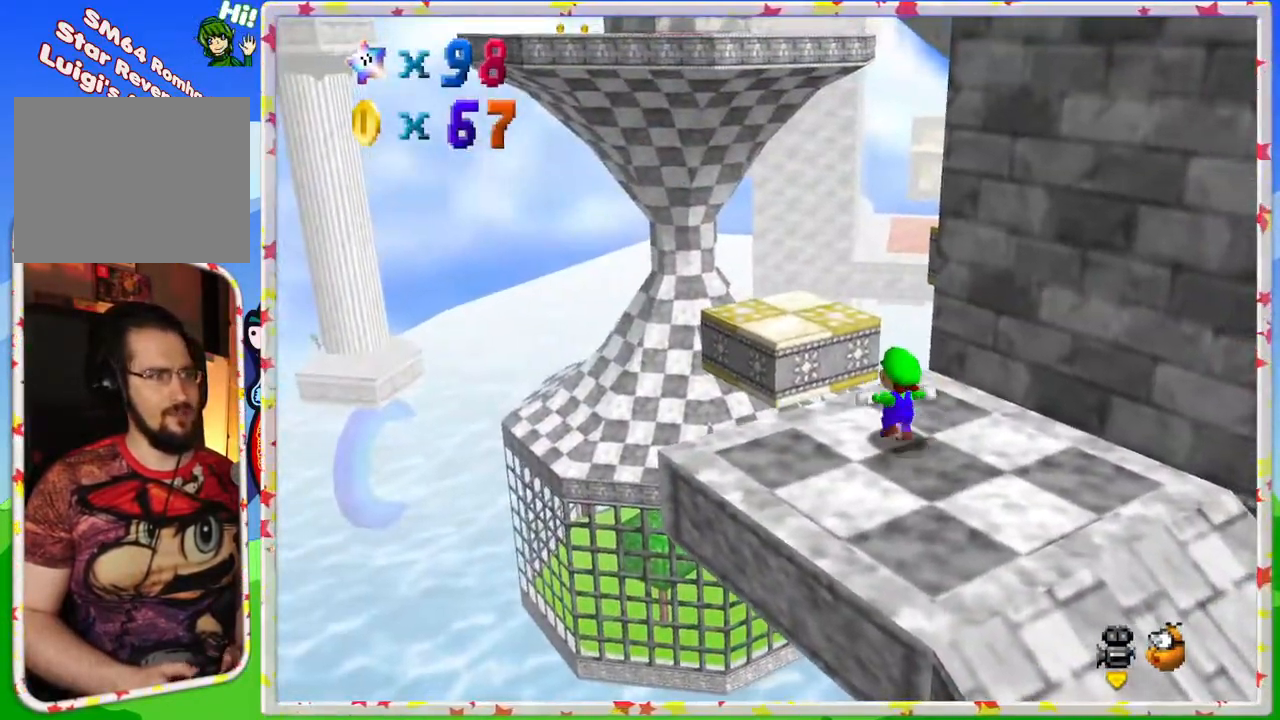
{"buttons": ["A"], "left_stick": "up", "events": [[350, "A", "down"]]}
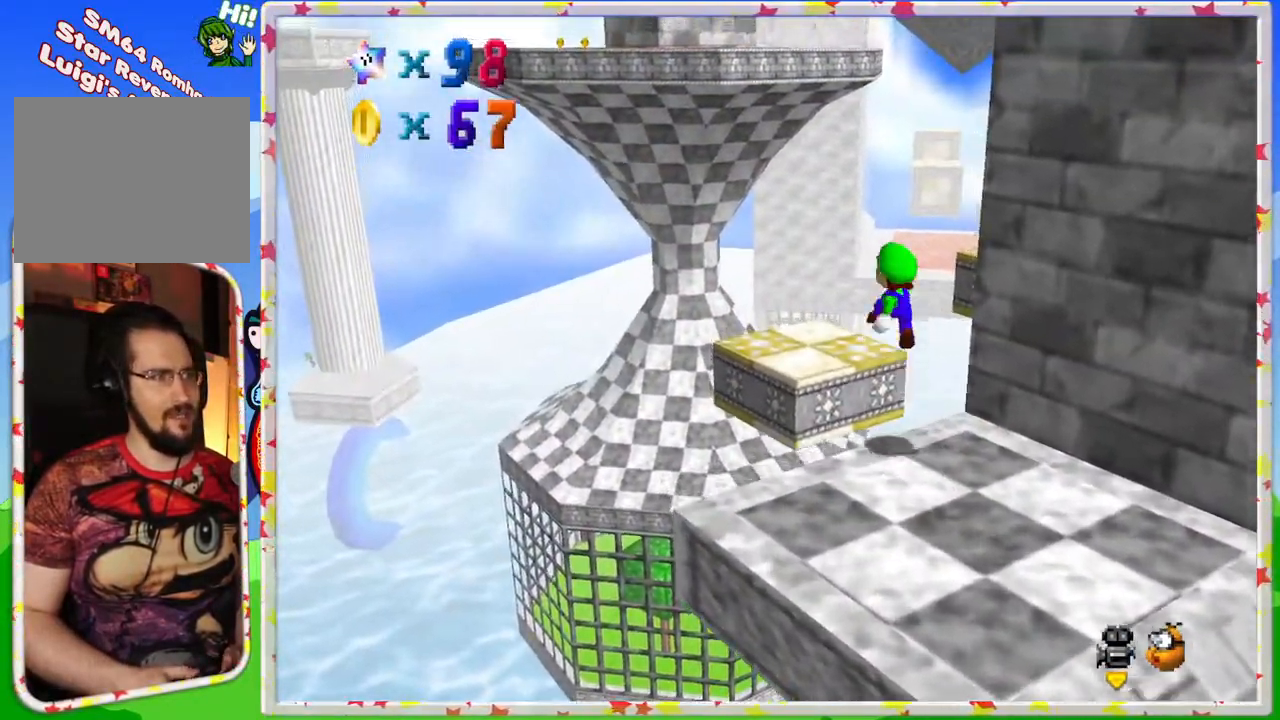
{"buttons": ["A"], "left_stick": "down", "events": [[350, "left_stick", "center"], [417, "left_stick", "down"]]}
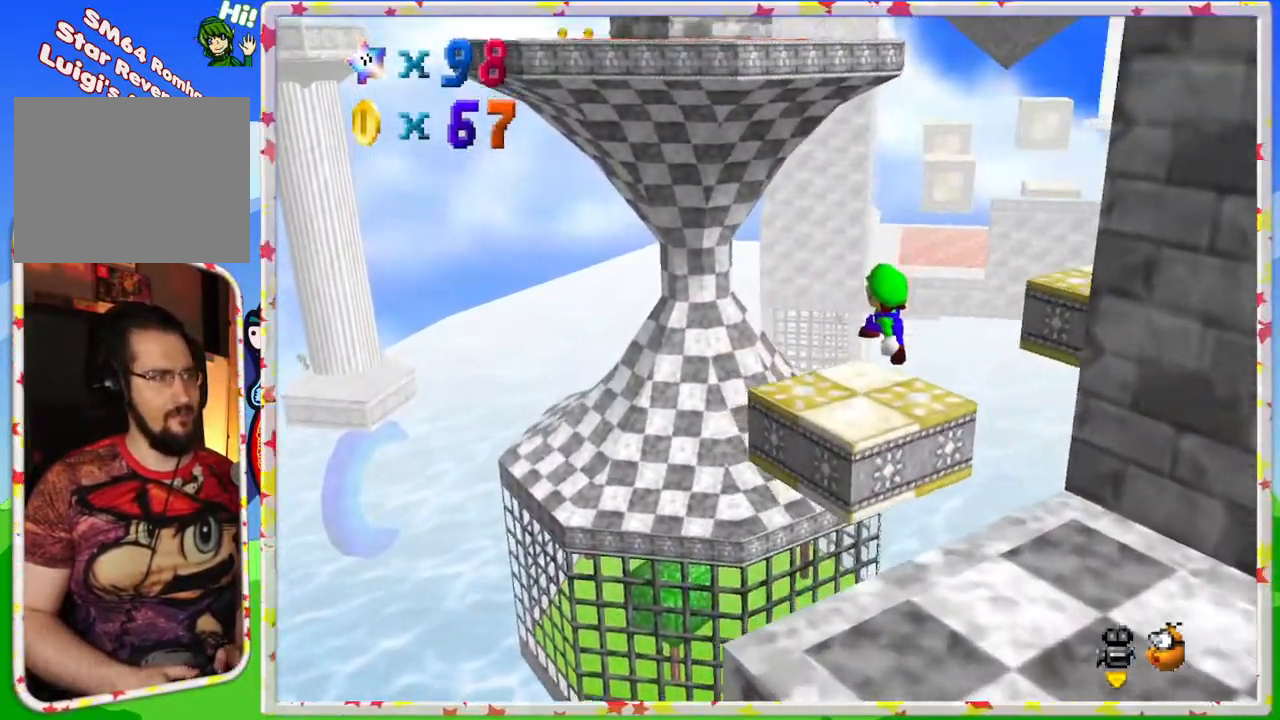
{"buttons": ["C_LEFT"], "left_stick": "center", "events": [[50, "A", "up"], [150, "left_stick", "center"], [450, "C_LEFT", "down"]]}
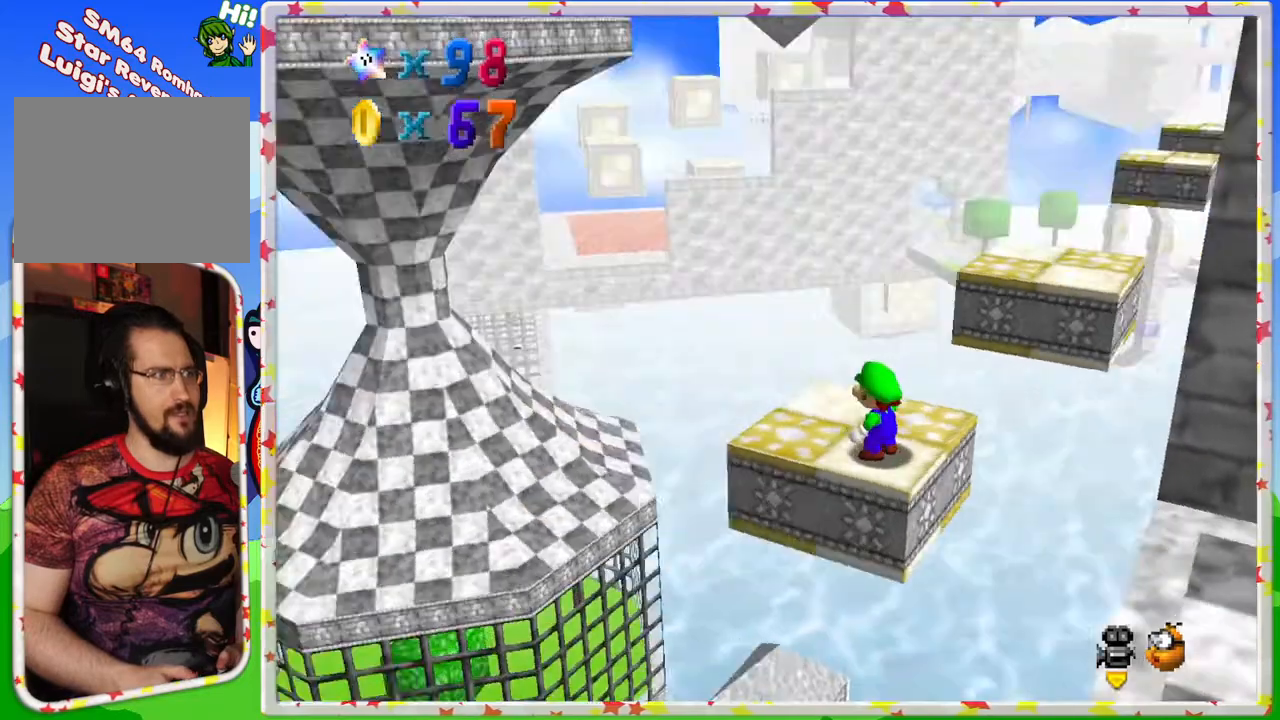
{"buttons": [], "left_stick": "up-left", "events": [[100, "C_LEFT", "up"], [350, "C_LEFT", "down"], [450, "C_LEFT", "up"], [500, "left_stick", "up-left"]]}
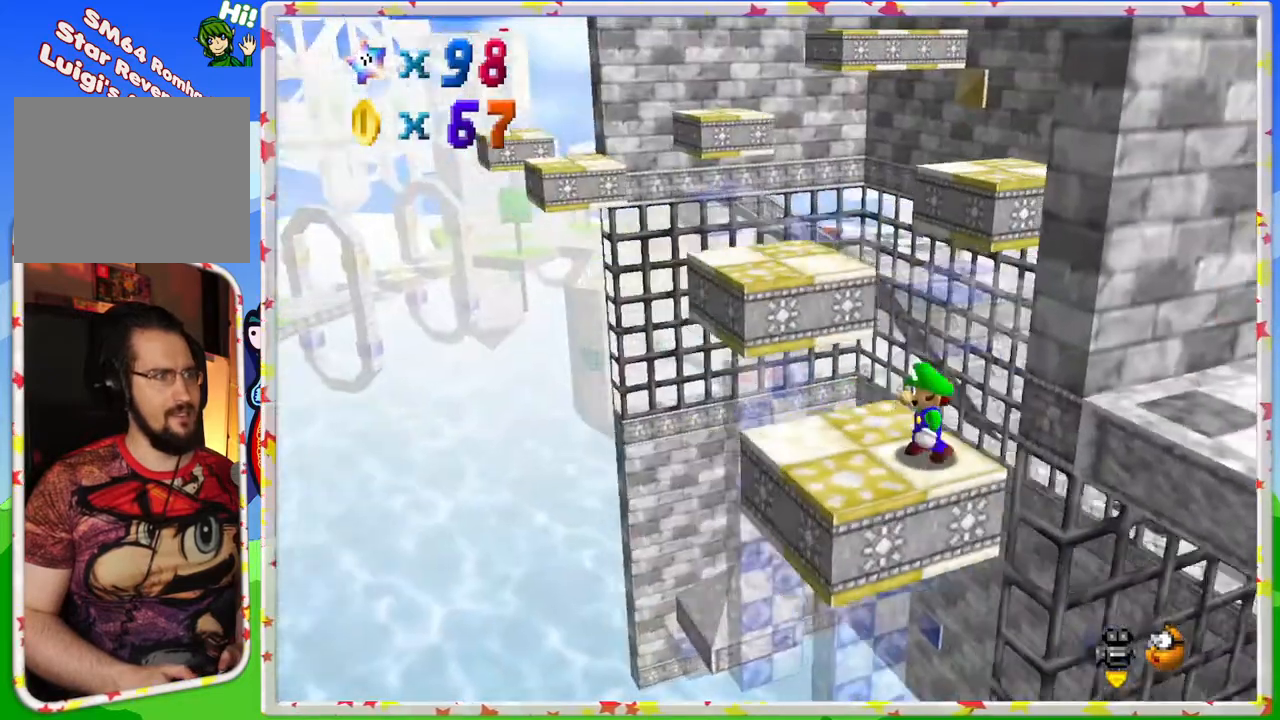
{"buttons": [], "left_stick": "center", "events": [[183, "left_stick", "center"]]}
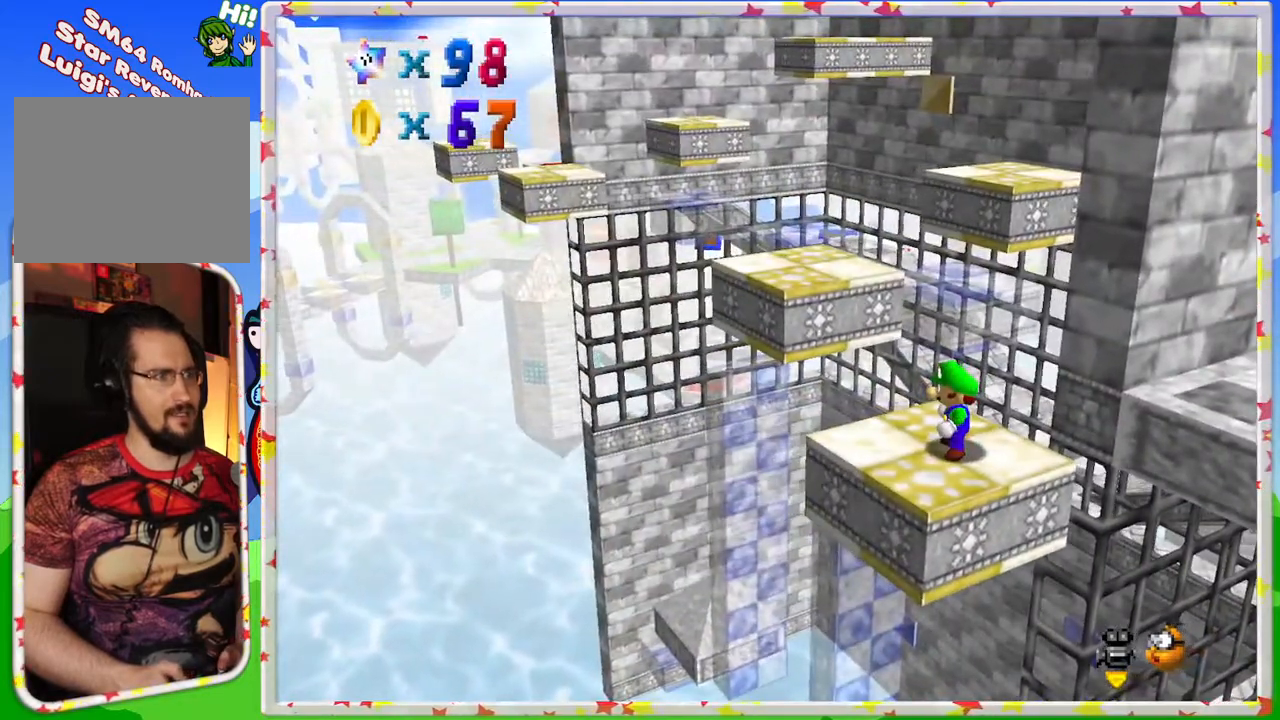
{"buttons": [], "left_stick": "up", "events": [[467, "left_stick", "up"]]}
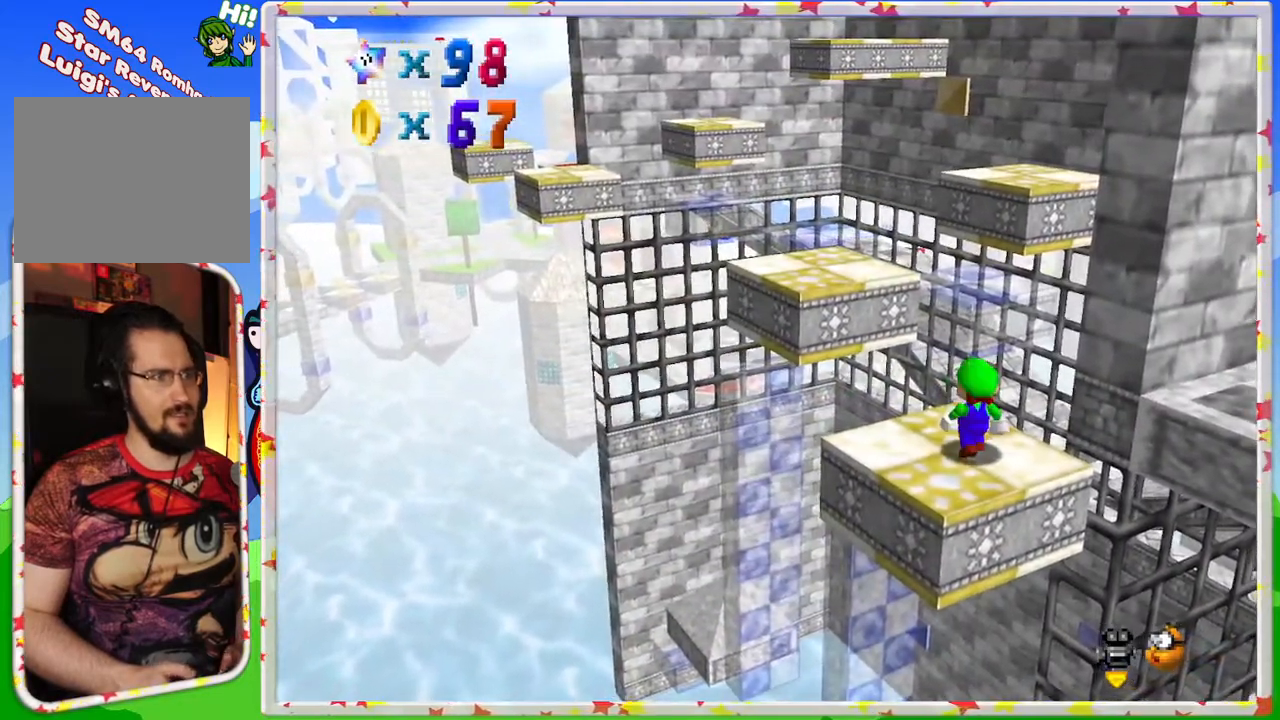
{"buttons": [], "left_stick": "center", "events": [[33, "left_stick", "center"]]}
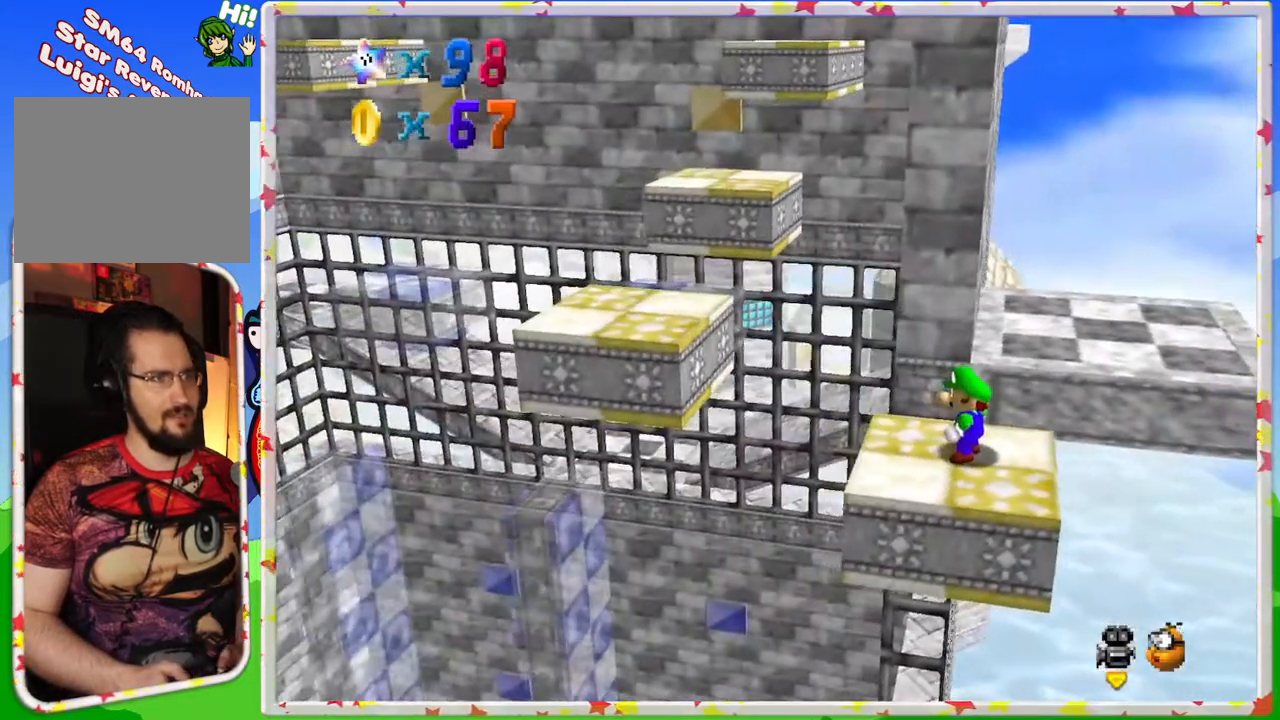
{"buttons": [], "left_stick": "center", "events": [[100, "C_RIGHT", "down"], [183, "C_RIGHT", "up"], [283, "C_RIGHT", "down"], [350, "C_RIGHT", "up"]]}